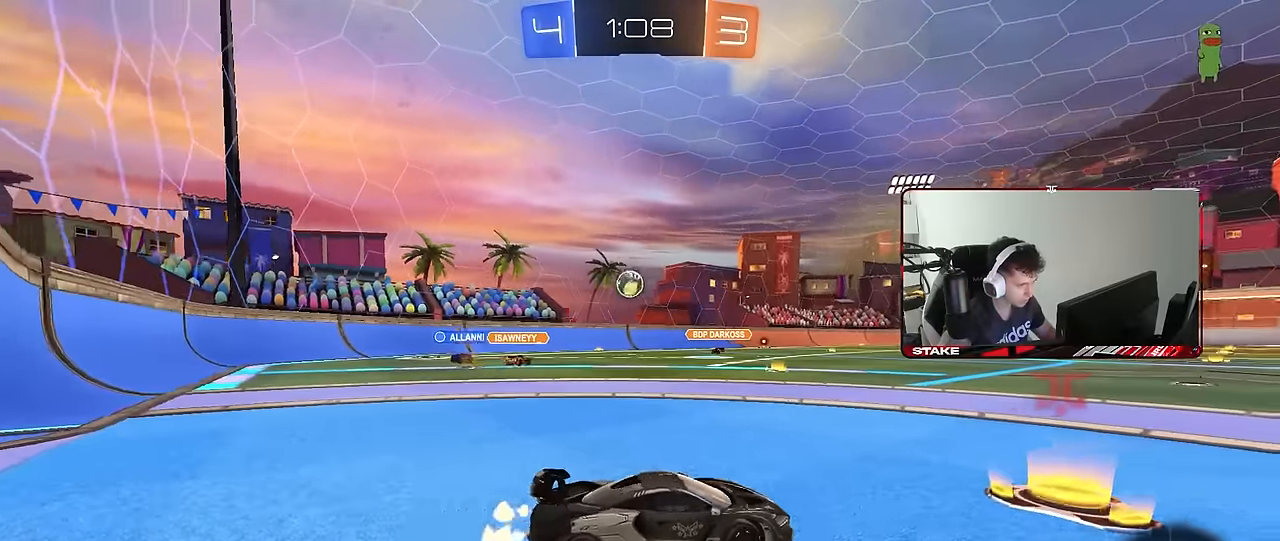
Gameplay with keyboard and mouse; each line is a JSON object with the keys and mouse buttons held at the frame after it. "events" lists presses ("down") and releases ("up") of "1", "2", "3", "4", "5", "a", "alt", "c", "caps_lock", "ctrl", "d", "e", "f", "g", "q", "r", "s", "shift", "space", "t", "tab", "v", "w", "x", "z", "mouse_left", "mouse_wheel" and "mouse_right" between this image and that frame as [ms after this image, input, new state], when the widget could be followed in between. "mouse_left", "mouse_wheel", "mouse_right" = the "left", "wheel", "right" buttons of the "mouse" list. No other keys are recorded. "wheel" means that the mouse wheel is clicked or scrolled. "mouse_move" is the direction in which the mouse moves at that frame (one of eight, or "still"), when it could be read.
{"keys": ["w"], "mouse": [], "mouse_move": "still", "events": [[300, "a", "up"]]}
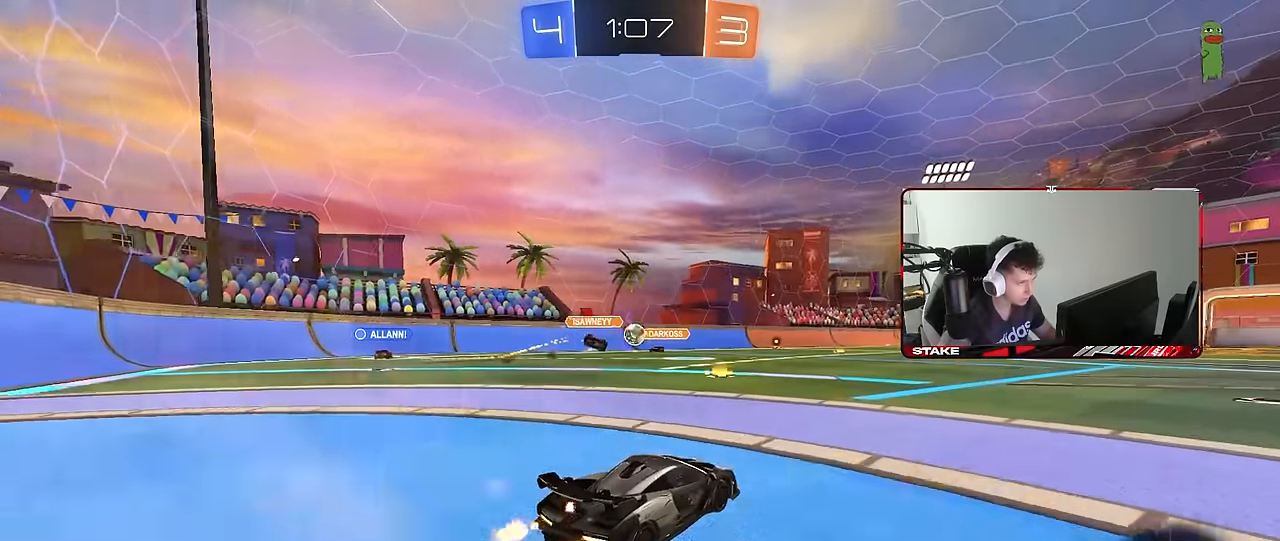
{"keys": ["a", "shift", "w"], "mouse": [], "mouse_move": "still", "events": [[366, "a", "down"], [416, "shift", "down"]]}
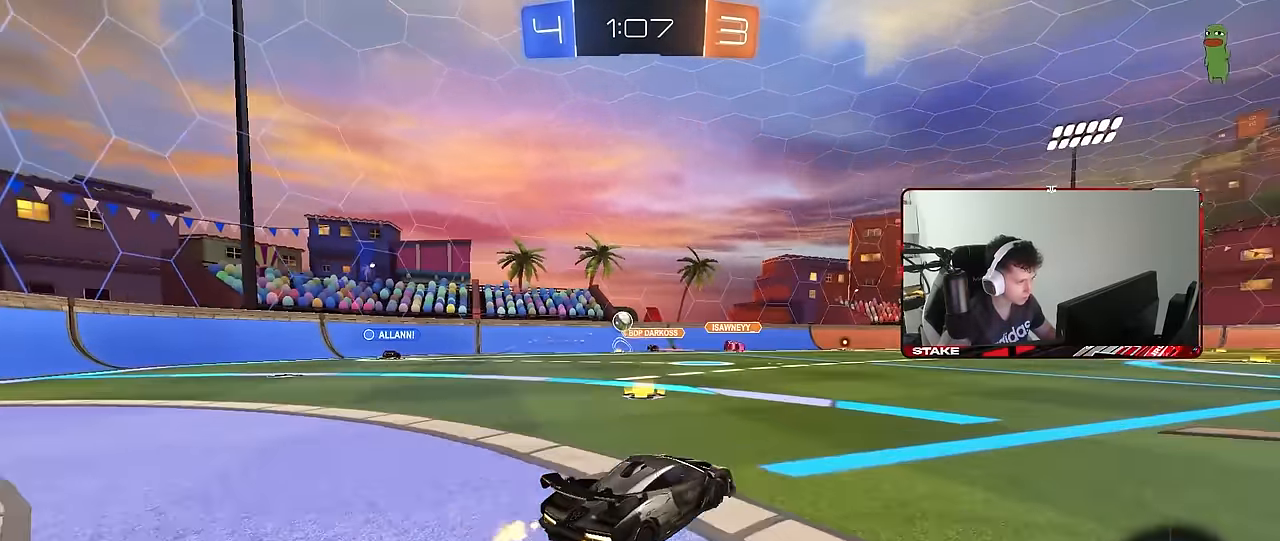
{"keys": ["w"], "mouse": [], "mouse_move": "still", "events": [[16, "shift", "up"], [483, "a", "up"]]}
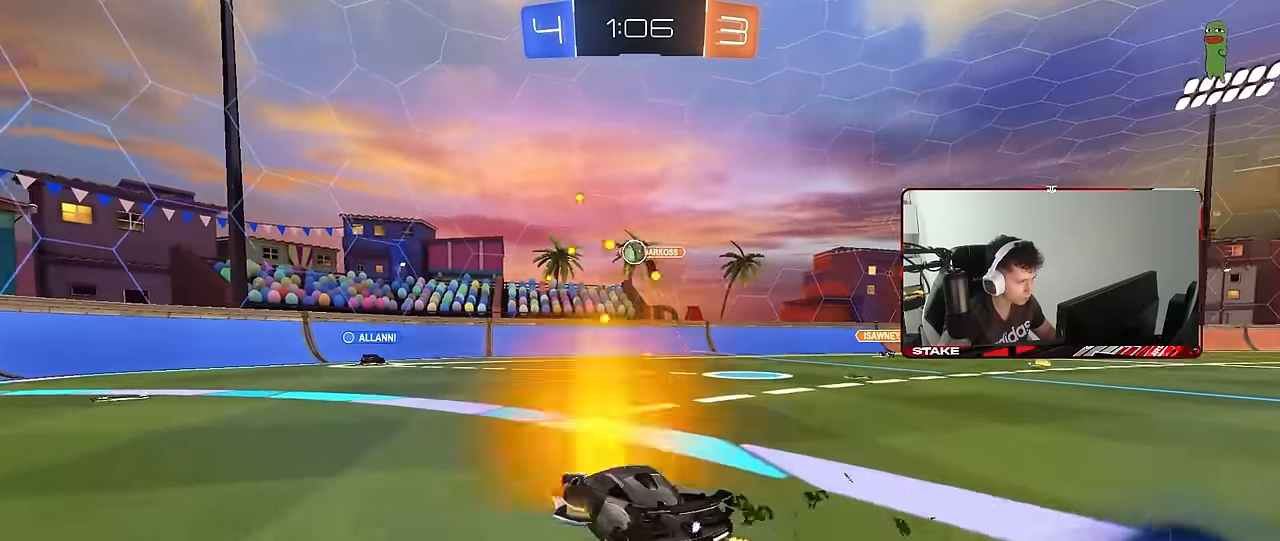
{"keys": ["a", "w"], "mouse": [], "mouse_move": "still", "events": [[116, "a", "down"], [316, "a", "up"], [400, "a", "down"]]}
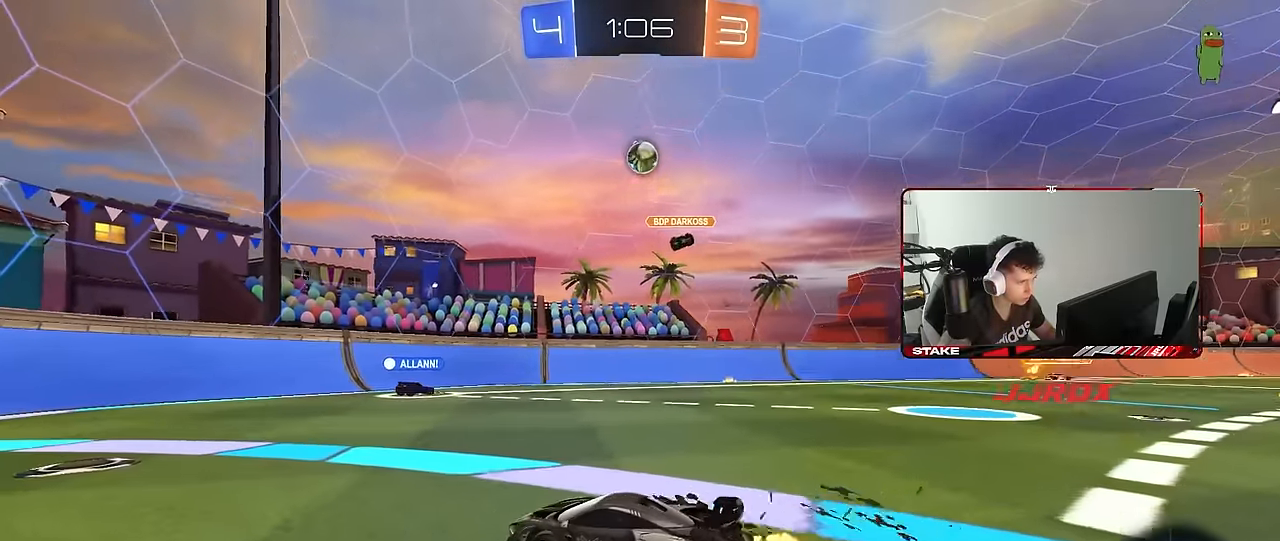
{"keys": ["w"], "mouse": [], "mouse_move": "still", "events": [[100, "a", "up"]]}
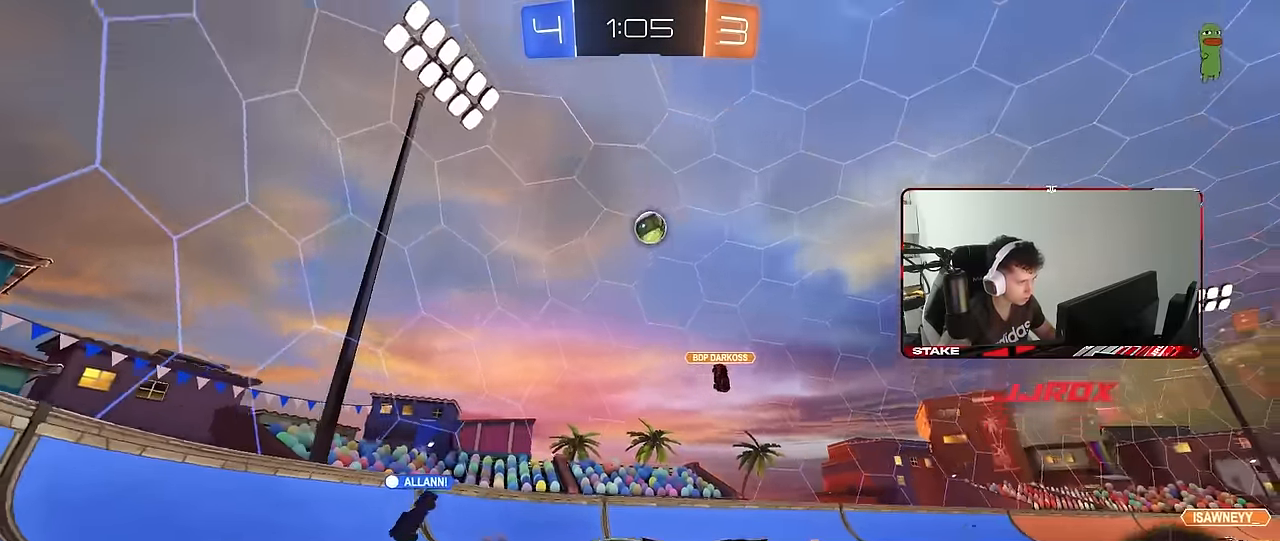
{"keys": ["a", "w"], "mouse": [], "mouse_move": "still", "events": [[66, "a", "down"], [333, "shift", "down"], [433, "shift", "up"]]}
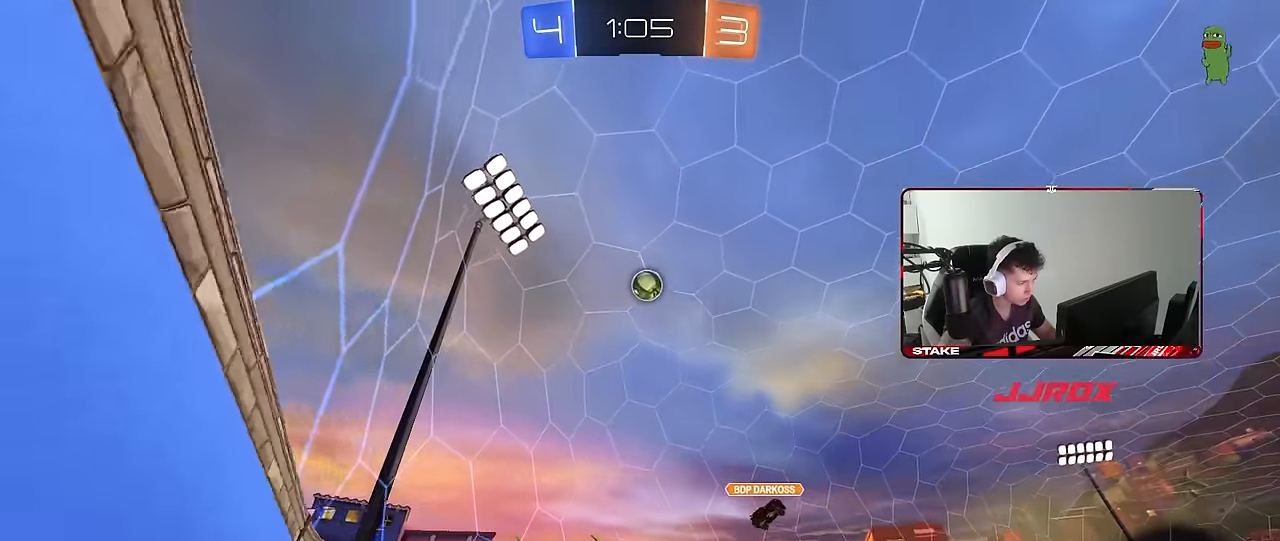
{"keys": ["w"], "mouse": [], "mouse_move": "still", "events": [[116, "a", "up"], [166, "a", "down"], [216, "shift", "down"], [300, "shift", "up"], [500, "a", "up"]]}
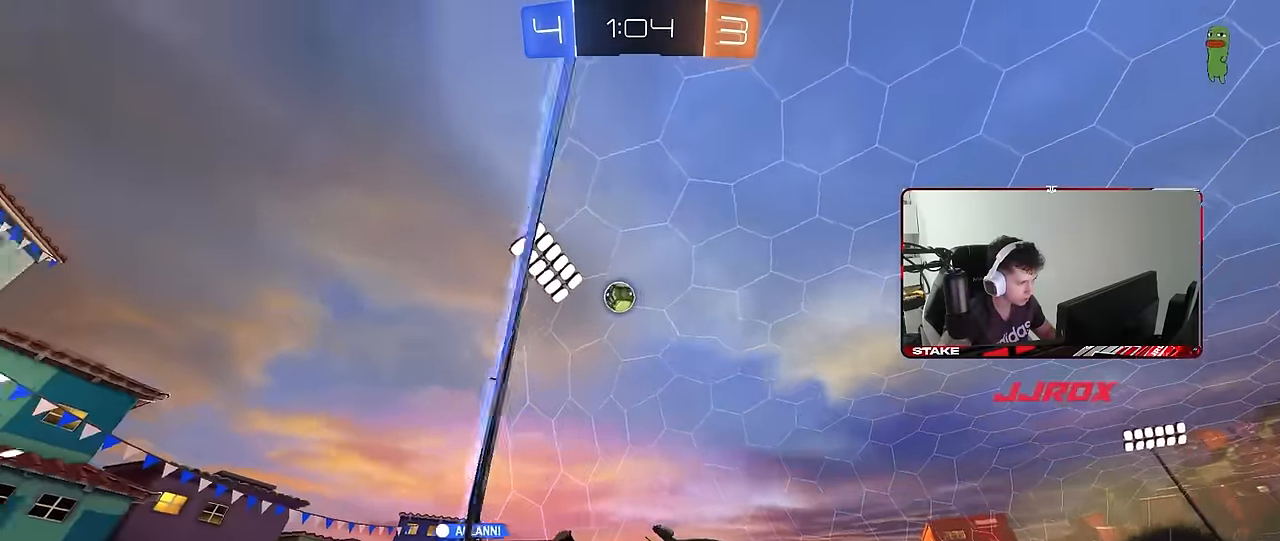
{"keys": ["w"], "mouse": ["left", "right"], "mouse_move": "down-left", "events": [[50, "d", "down"], [83, "mouse_left", "down"], [183, "d", "up"], [233, "mouse_right", "down"], [317, "mouse_right", "up"], [367, "mouse_right", "down"]]}
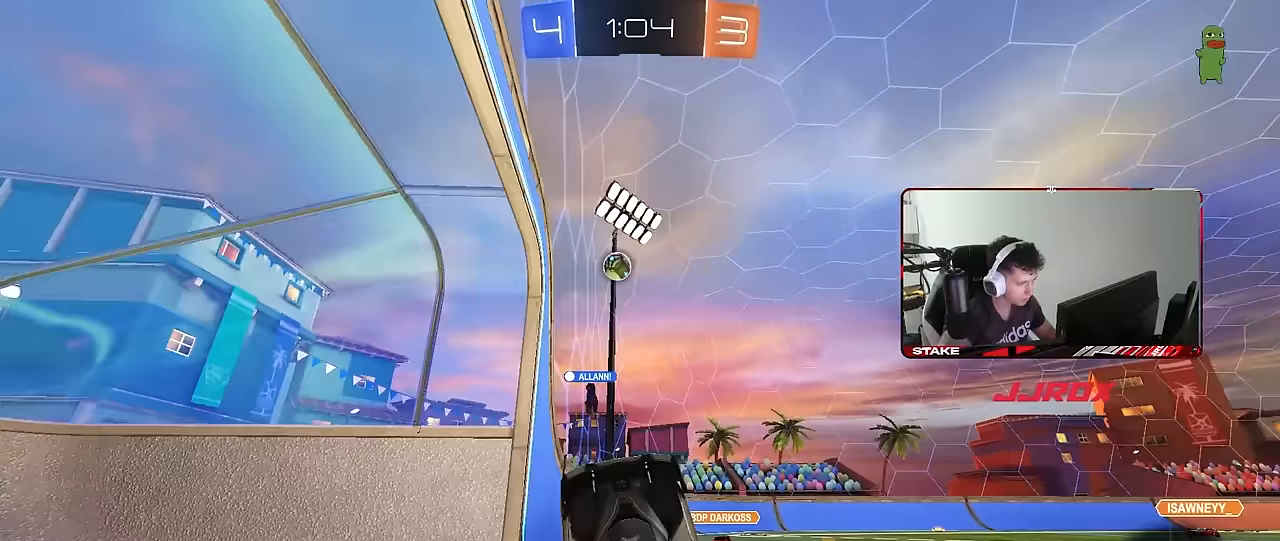
{"keys": [], "mouse": [], "mouse_move": "still", "events": [[17, "mouse_left", "up"], [67, "mouse_right", "up"], [250, "w", "up"]]}
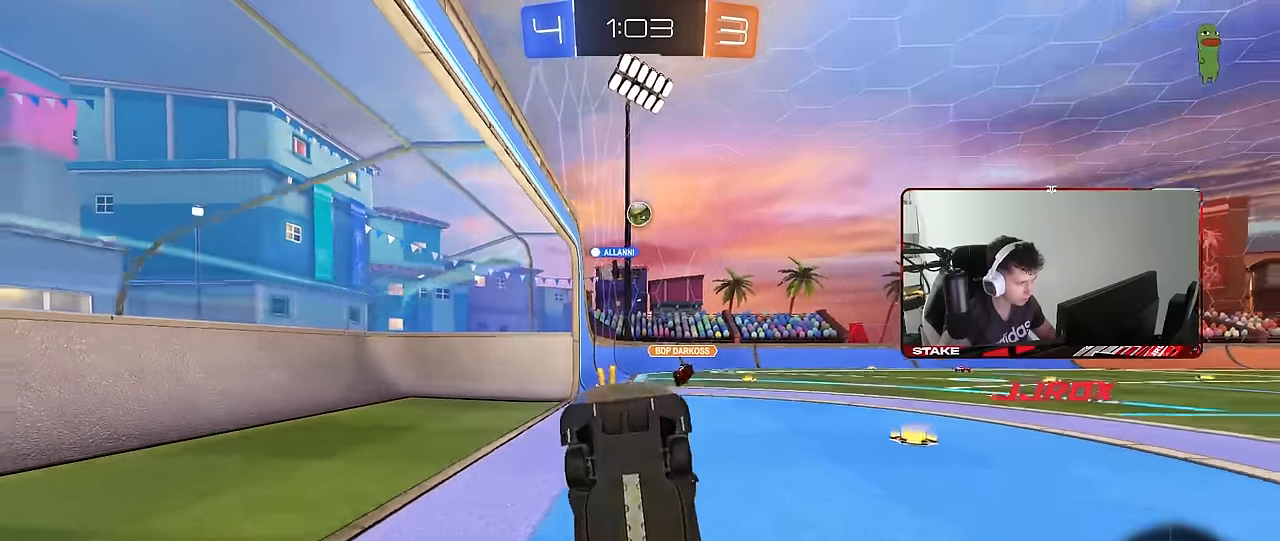
{"keys": ["w"], "mouse": ["left"], "mouse_move": "still", "events": [[350, "a", "down"], [350, "mouse_left", "down"], [350, "w", "down"], [500, "a", "up"]]}
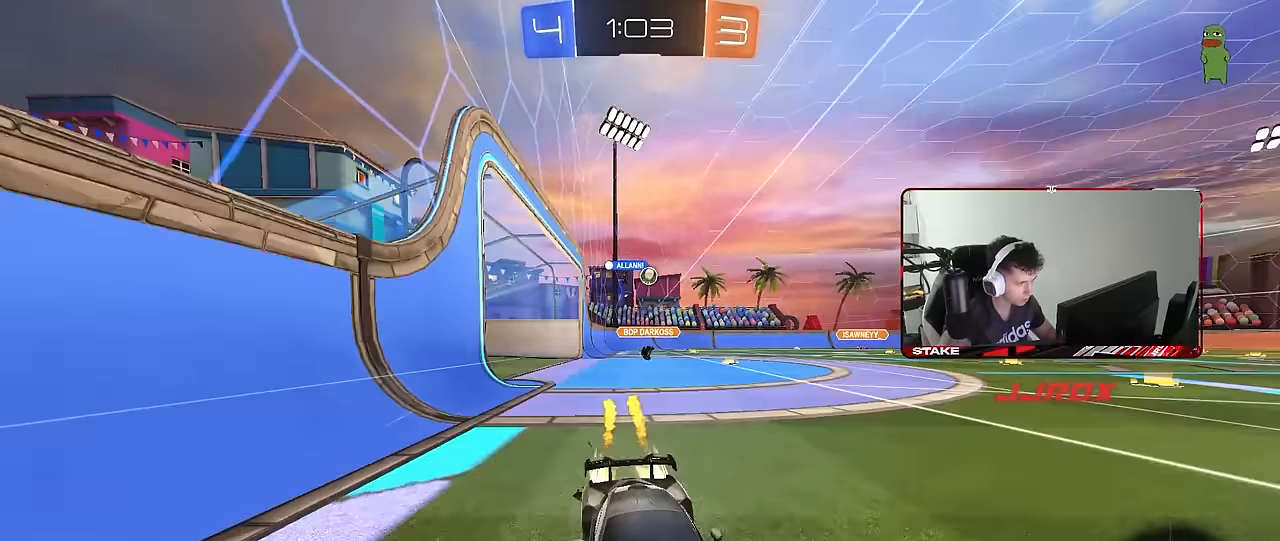
{"keys": ["d"], "mouse": [], "mouse_move": "still", "events": [[83, "a", "down"], [233, "mouse_left", "up"], [417, "a", "up"], [417, "d", "down"], [467, "w", "up"]]}
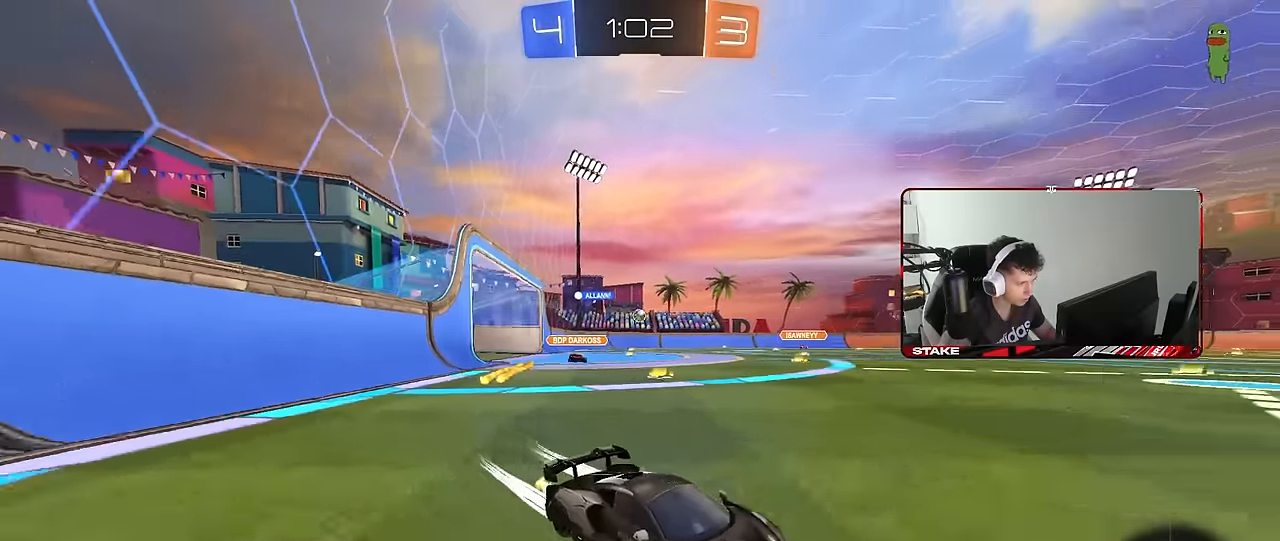
{"keys": ["a", "w"], "mouse": ["left"], "mouse_move": "still", "events": [[17, "w", "down"], [100, "a", "down"], [100, "d", "up"], [150, "shift", "down"], [250, "shift", "up"], [483, "mouse_left", "down"]]}
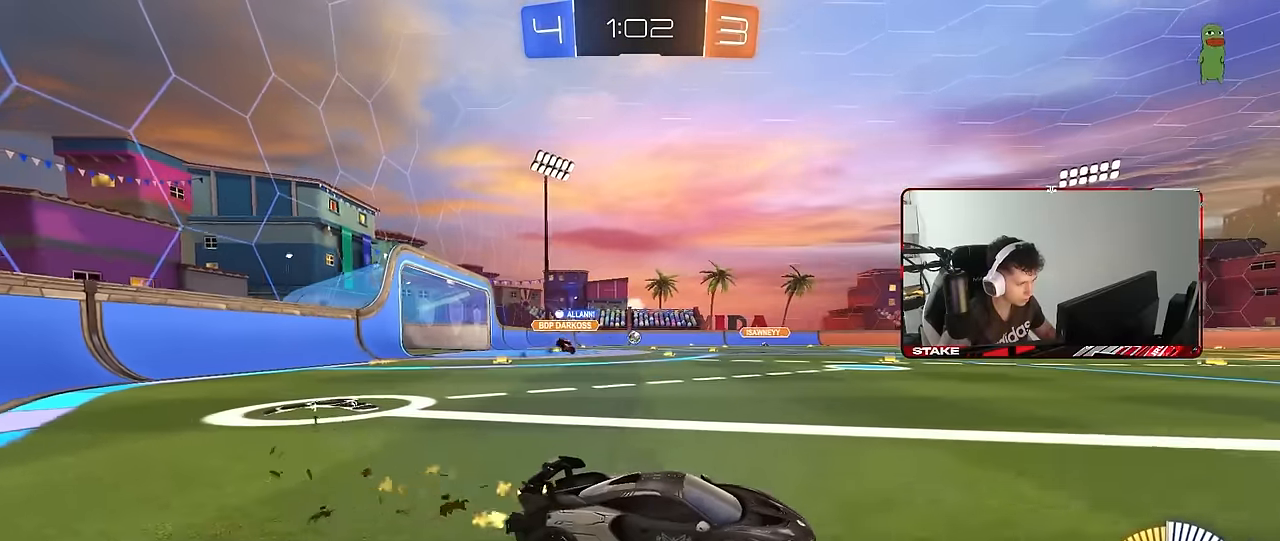
{"keys": ["a", "w"], "mouse": [], "mouse_move": "still", "events": [[217, "mouse_left", "up"], [217, "shift", "down"], [317, "shift", "up"], [450, "a", "up"], [500, "a", "down"]]}
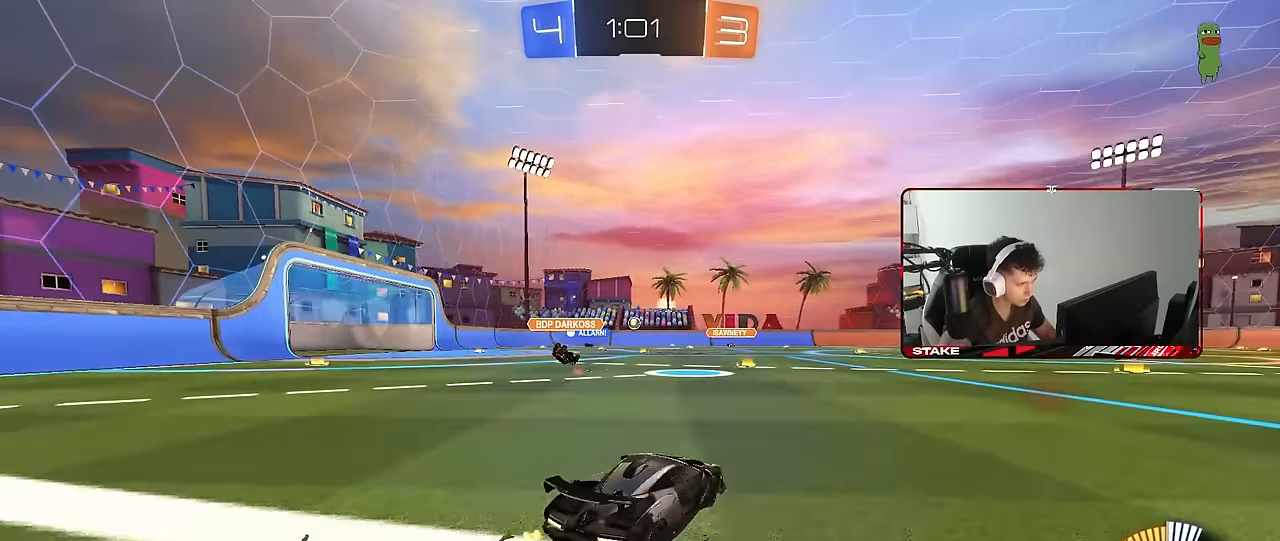
{"keys": ["w"], "mouse": ["left"], "mouse_move": "still", "events": [[233, "a", "up"], [233, "d", "down"], [417, "d", "up"], [417, "mouse_left", "down"]]}
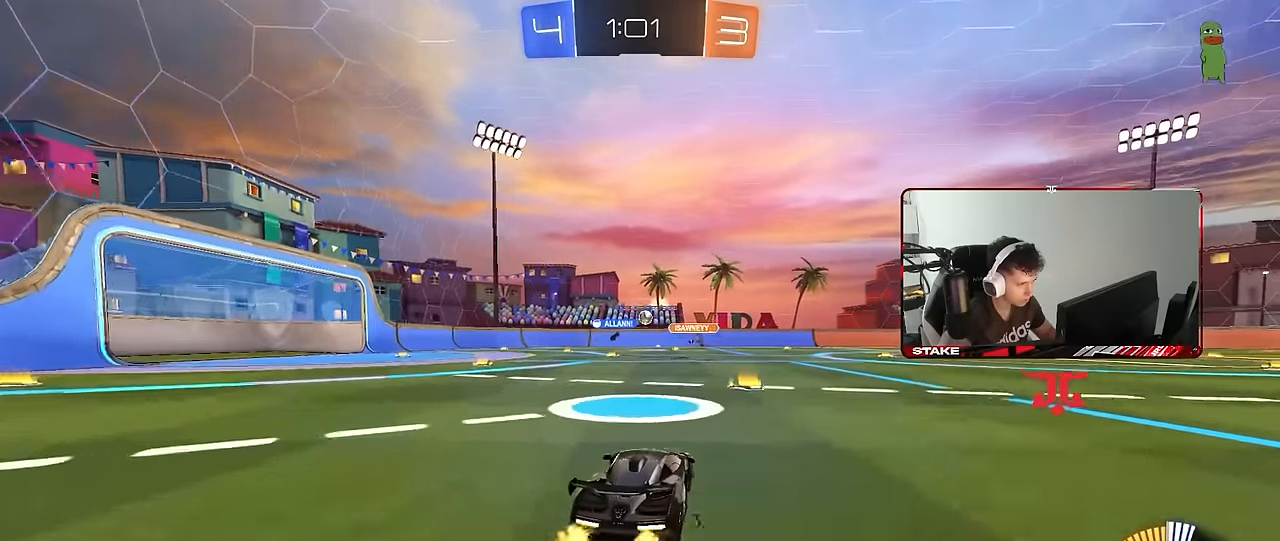
{"keys": ["w"], "mouse": ["left"], "mouse_move": "still", "events": [[150, "a", "down"], [300, "mouse_left", "up"], [433, "mouse_left", "down"], [483, "a", "up"]]}
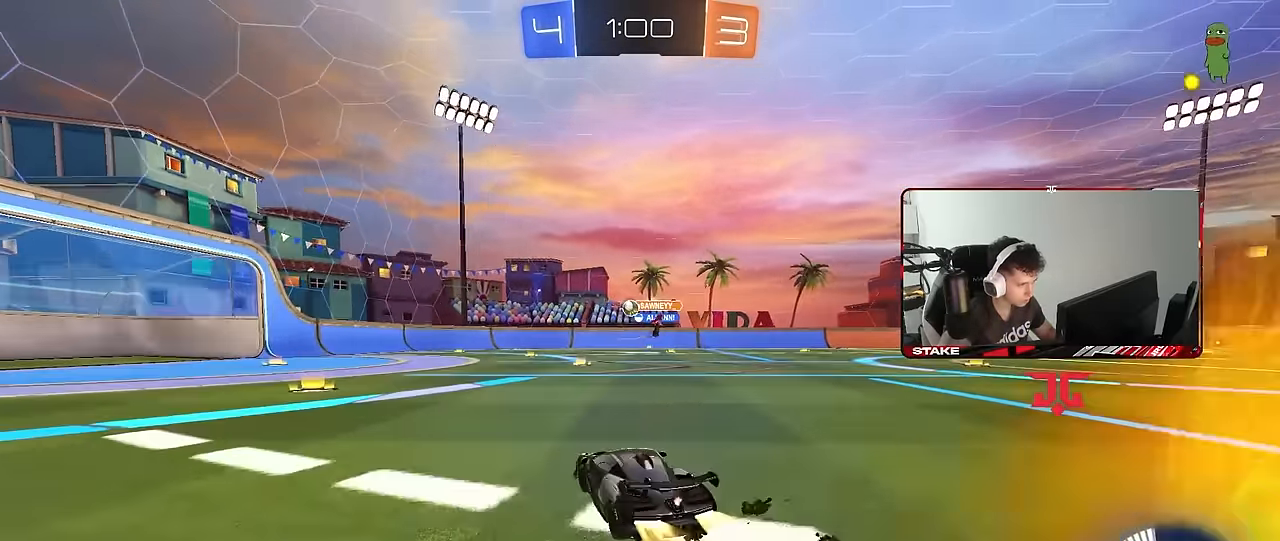
{"keys": ["w"], "mouse": ["left"], "mouse_move": "still", "events": [[67, "a", "down"], [167, "mouse_left", "up"], [267, "a", "up"], [317, "a", "down"], [500, "a", "up"], [500, "mouse_left", "down"]]}
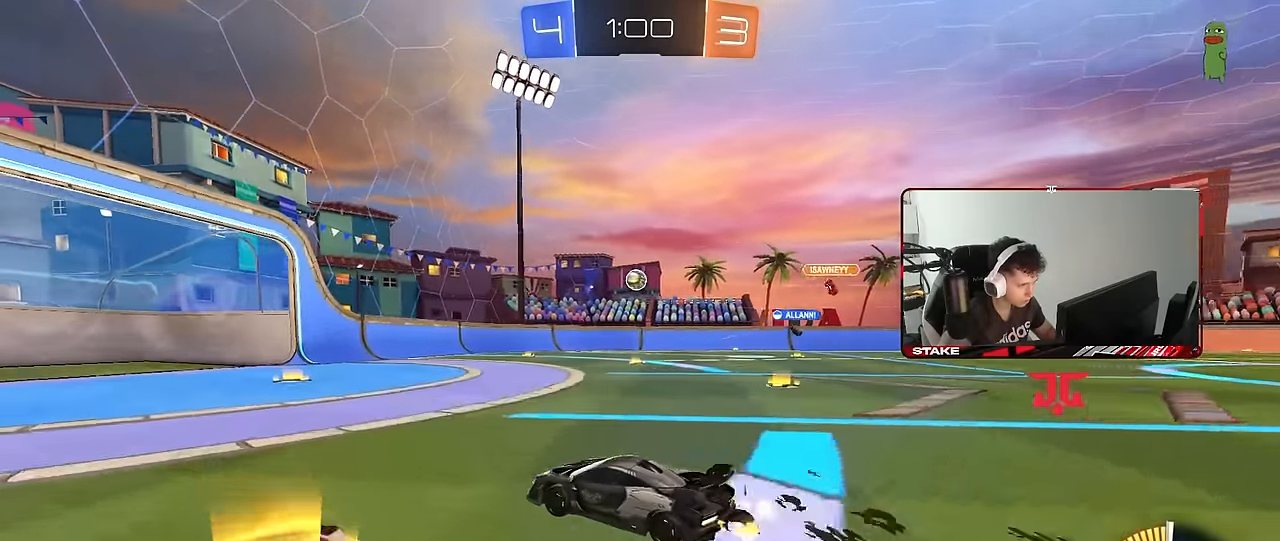
{"keys": ["w"], "mouse": [], "mouse_move": "still", "events": [[133, "d", "down"], [133, "mouse_left", "up"], [317, "d", "up"]]}
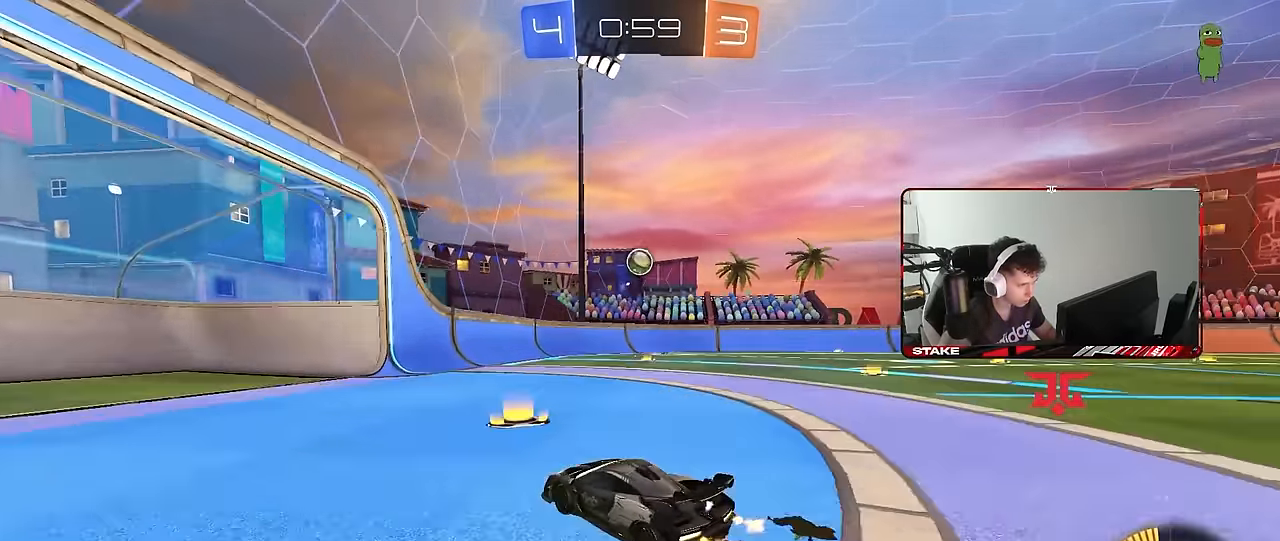
{"keys": ["d", "shift", "w"], "mouse": [], "mouse_move": "still", "events": [[17, "d", "down"], [50, "d", "up"], [333, "d", "down"], [433, "shift", "down"]]}
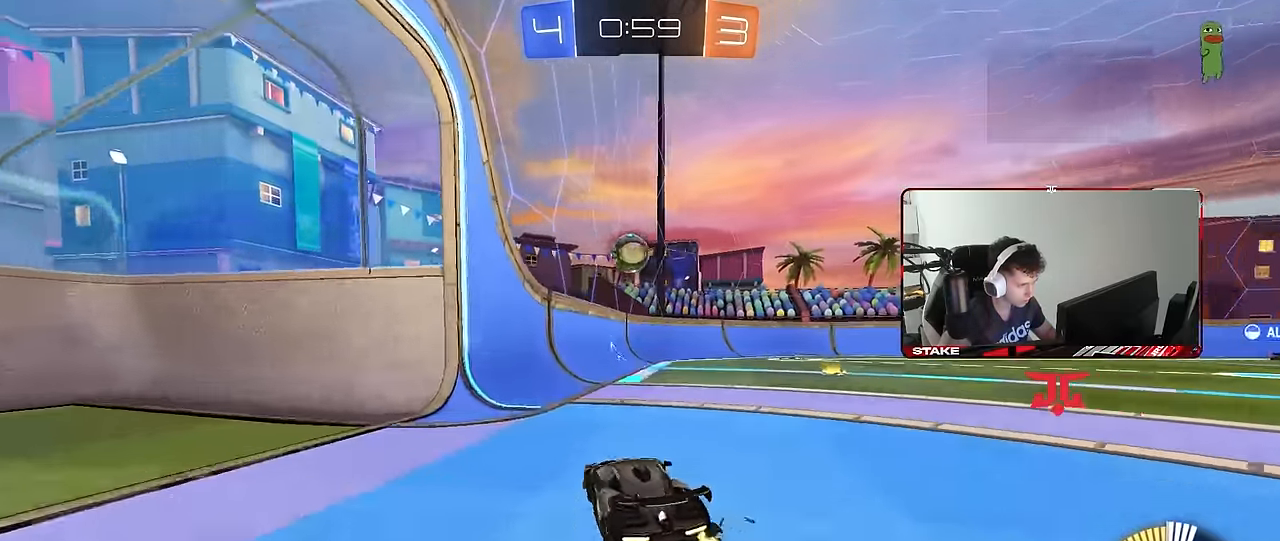
{"keys": ["d"], "mouse": [], "mouse_move": "still", "events": [[117, "d", "up"], [117, "shift", "up"], [267, "w", "up"], [350, "d", "down"], [350, "s", "down"], [500, "s", "up"]]}
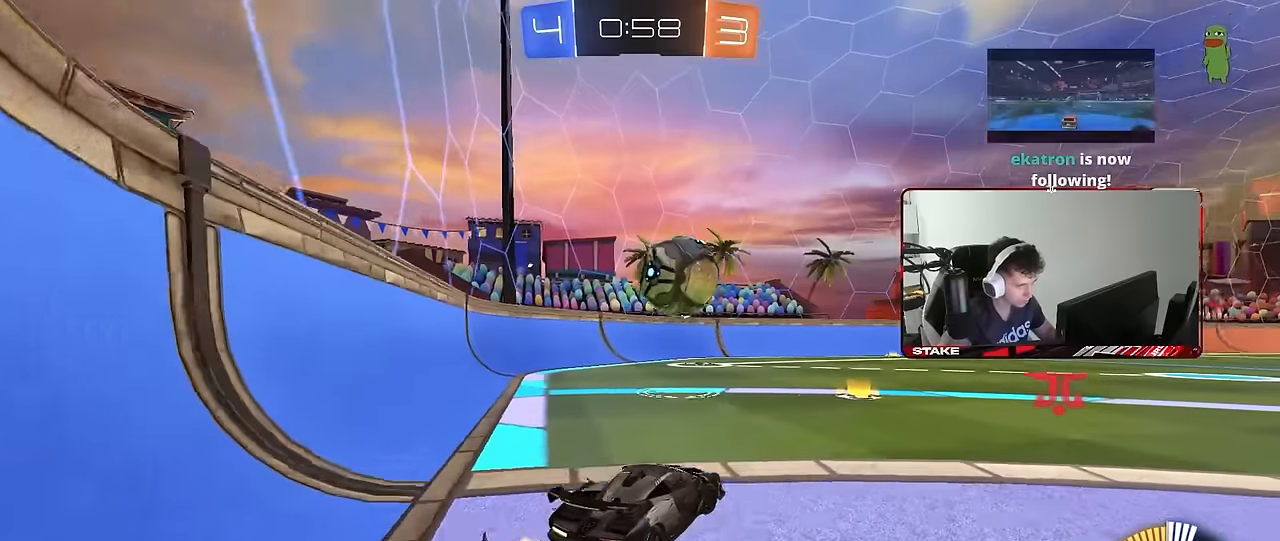
{"keys": ["w"], "mouse": [], "mouse_move": "still", "events": [[50, "d", "up"], [183, "d", "down"], [416, "w", "down"], [466, "d", "up"]]}
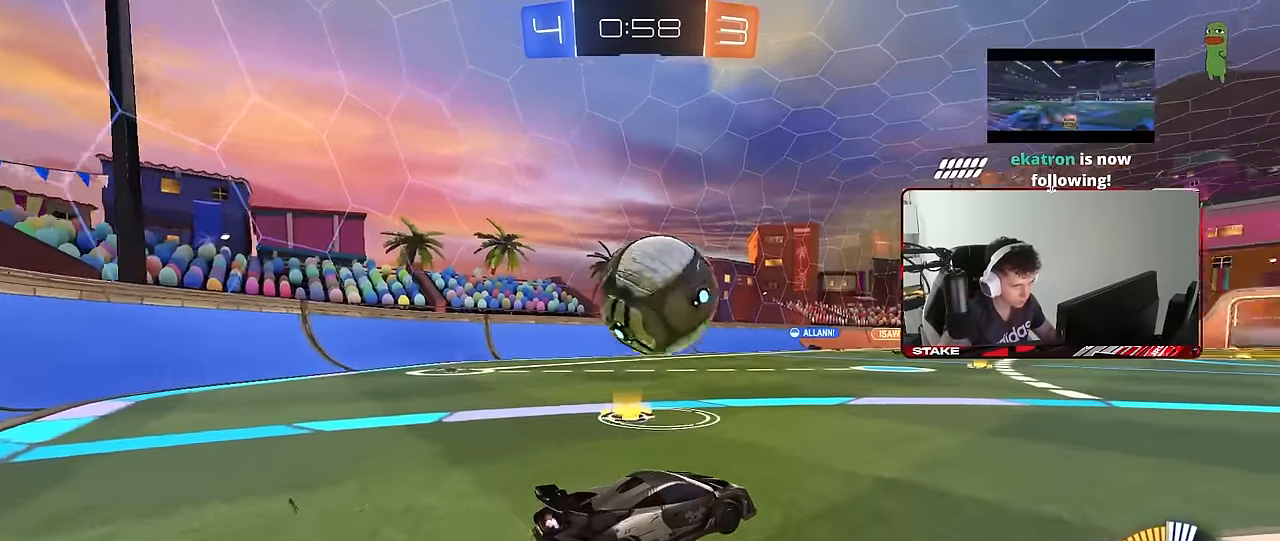
{"keys": ["d", "s"], "mouse": ["left", "right"], "mouse_move": "down", "events": [[300, "a", "down"], [383, "w", "up"], [433, "mouse_left", "down"], [433, "mouse_right", "down"], [483, "a", "up"], [483, "d", "down"], [483, "s", "down"]]}
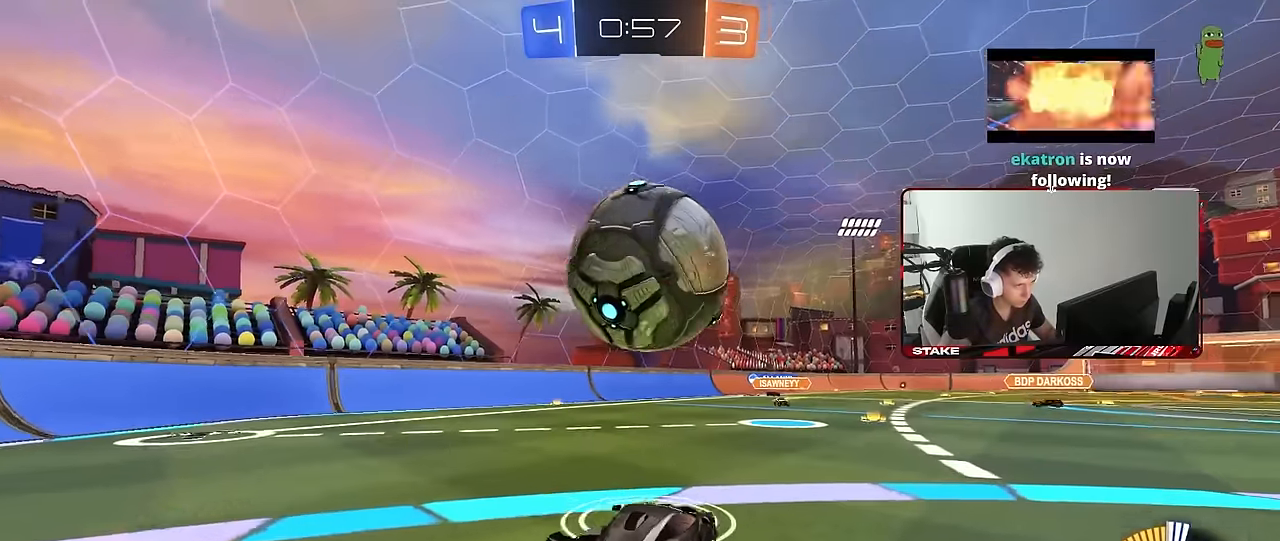
{"keys": ["d", "s"], "mouse": ["left"], "mouse_move": "still", "events": [[33, "d", "up"], [66, "mouse_left", "up"], [66, "mouse_right", "up"], [116, "mouse_right", "down"], [116, "s", "up"], [166, "s", "down"], [216, "d", "down"], [350, "mouse_right", "up"], [400, "mouse_left", "down"]]}
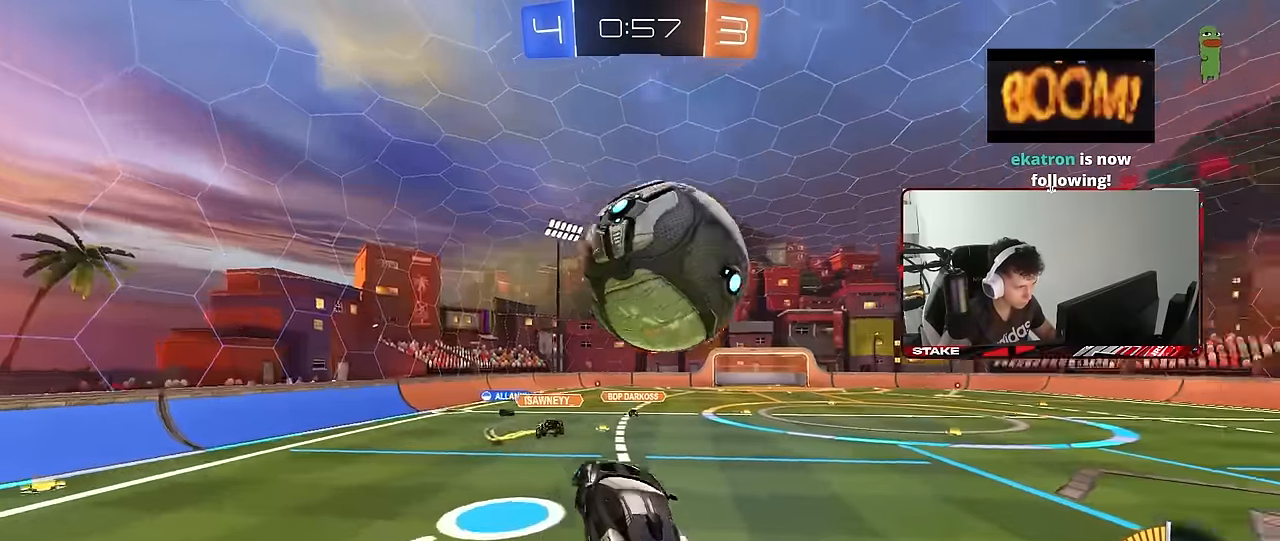
{"keys": [], "mouse": ["left"], "mouse_move": "still", "events": [[50, "s", "up"], [50, "shift", "down"], [100, "a", "down"], [100, "d", "up"], [233, "w", "down"], [333, "shift", "up"], [366, "a", "up"], [416, "a", "down"], [416, "w", "up"], [466, "a", "up"]]}
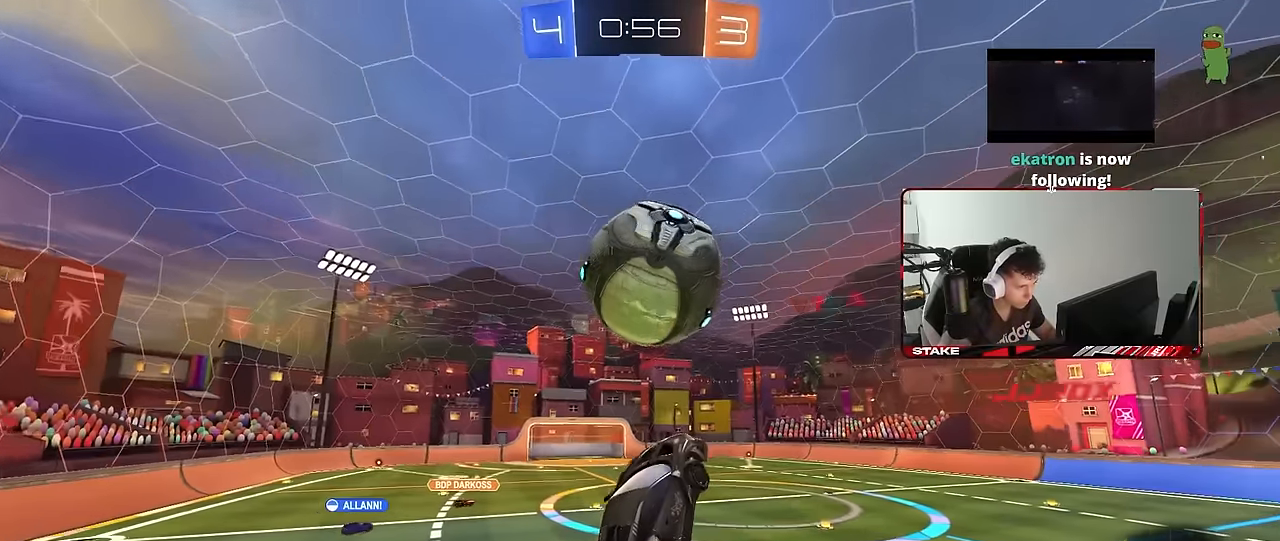
{"keys": ["d", "w"], "mouse": ["left"], "mouse_move": "still", "events": [[100, "a", "down"], [150, "w", "down"], [200, "w", "up"], [300, "a", "up"], [300, "d", "down"], [333, "d", "up"], [333, "w", "down"], [383, "w", "up"], [433, "d", "down"], [483, "w", "down"]]}
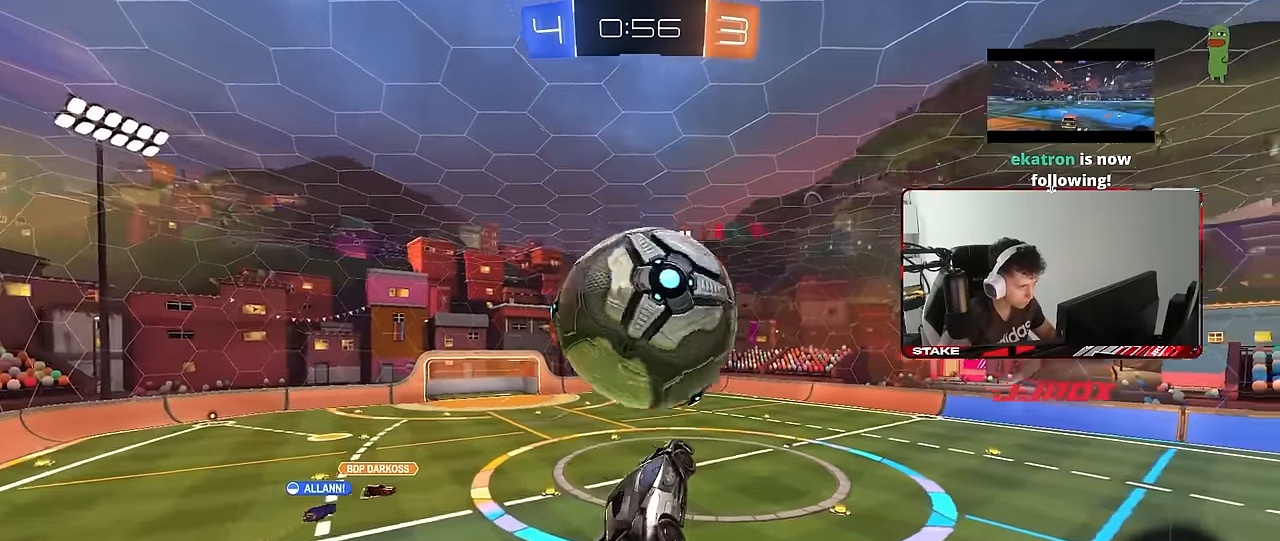
{"keys": ["a", "shift"], "mouse": ["left"], "mouse_move": "still", "events": [[66, "w", "up"], [166, "s", "down"], [216, "mouse_left", "up"], [300, "d", "up"], [400, "s", "up"], [450, "a", "down"], [500, "mouse_left", "down"], [500, "shift", "down"]]}
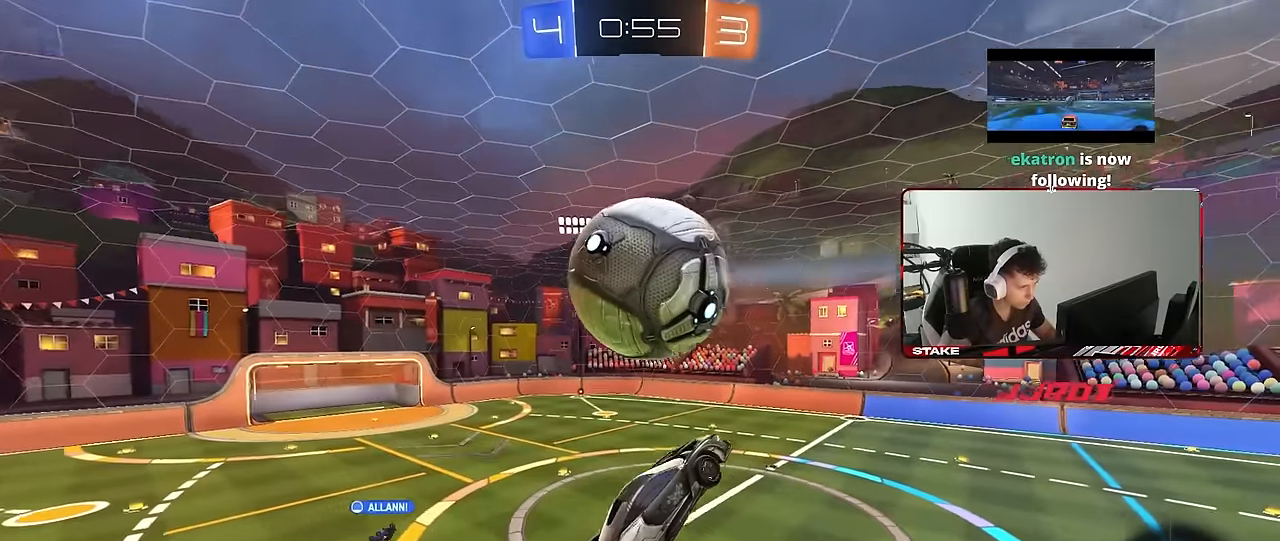
{"keys": ["a", "s"], "mouse": [], "mouse_move": "still", "events": [[133, "d", "down"], [183, "a", "up"], [183, "mouse_left", "up"], [183, "shift", "up"], [233, "d", "up"], [283, "mouse_left", "down"], [316, "mouse_left", "up"], [316, "s", "down"], [366, "d", "down"], [416, "a", "down"], [416, "d", "up"], [416, "mouse_left", "down"], [466, "mouse_left", "up"]]}
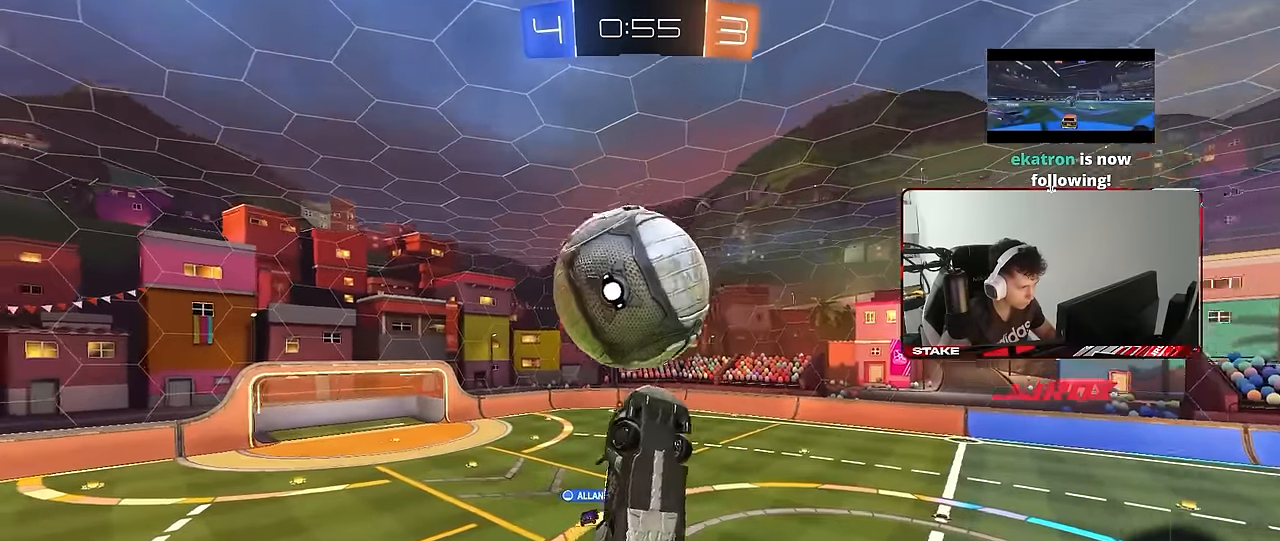
{"keys": ["a"], "mouse": [], "mouse_move": "still", "events": [[16, "s", "up"], [66, "a", "up"], [66, "d", "down"], [66, "s", "down"], [150, "a", "down"], [150, "d", "up"], [200, "mouse_left", "down"], [250, "s", "up"], [300, "a", "up"], [433, "d", "down"], [433, "mouse_left", "up"], [483, "a", "down"], [483, "d", "up"]]}
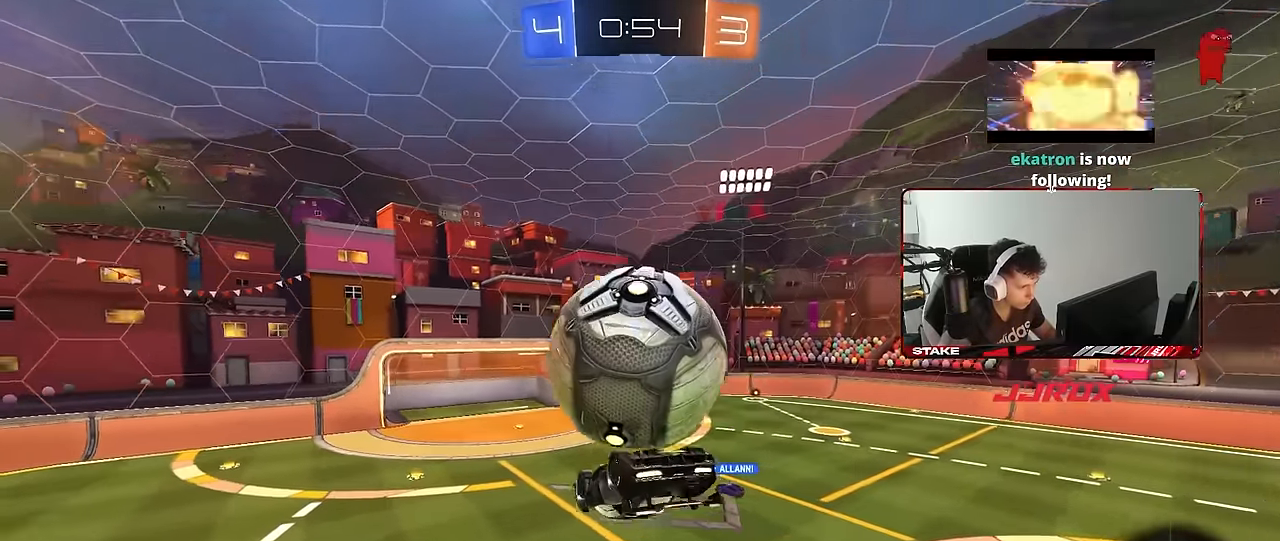
{"keys": ["a", "s", "shift"], "mouse": ["right"], "mouse_move": "still", "events": [[83, "a", "up"], [83, "w", "down"], [216, "mouse_left", "down"], [216, "mouse_right", "down"], [316, "mouse_right", "up"], [366, "mouse_right", "down"], [366, "shift", "down"], [400, "a", "down"], [400, "s", "down"], [450, "w", "up"], [500, "mouse_left", "up"]]}